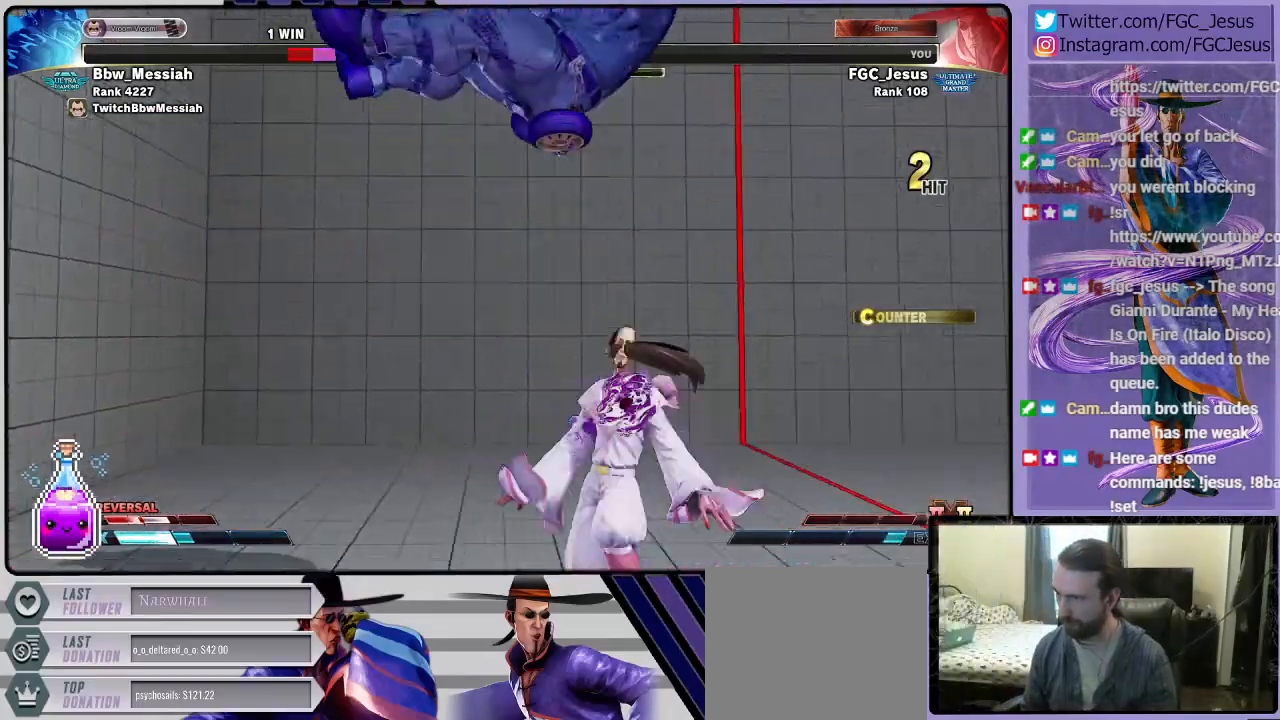
Gameplay with a controller (PlayStation layout); each line is a JSON object with the inputs held at the frame after it. "events" lists button and stick changes between this image and that frame as [ms after this image, input, new state], when the widget could be followed in between.
{"buttons": ["DPAD_DOWN", "DPAD_LEFT"], "left_stick": "center", "right_stick": "center", "events": [[334, "DPAD_DOWN", "down"], [367, "L1", "down"], [500, "L1", "up"]]}
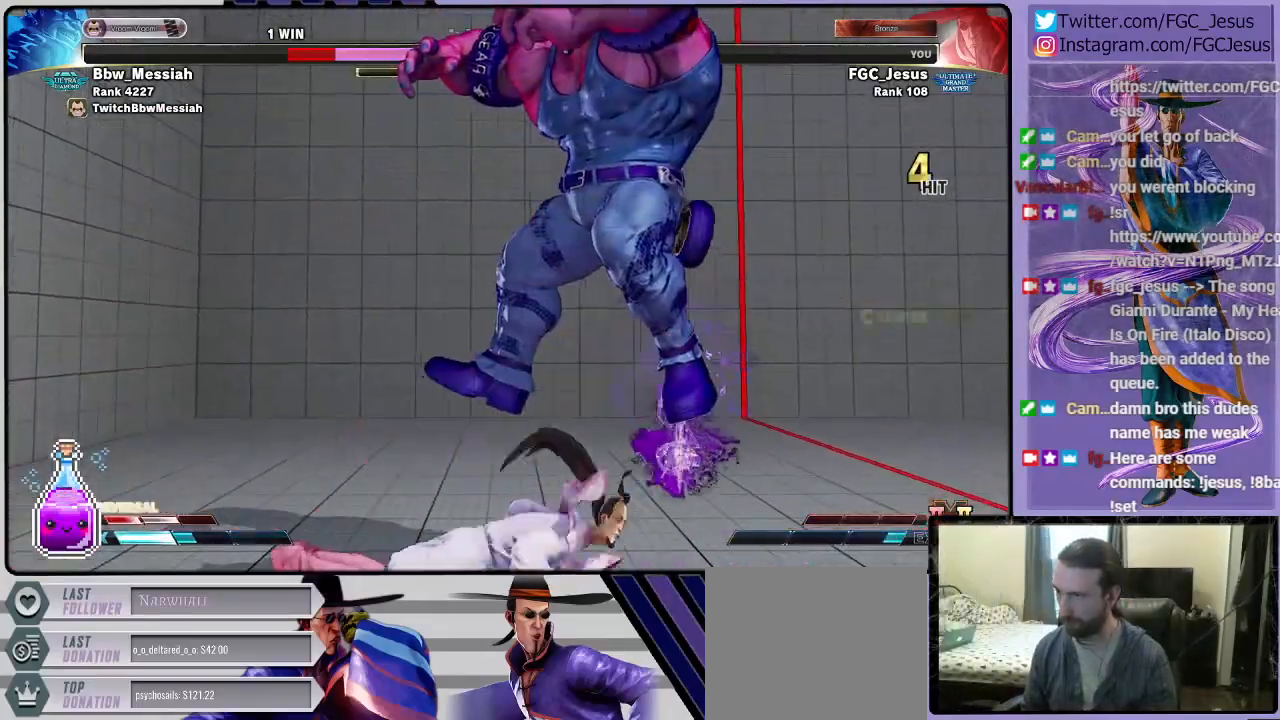
{"buttons": ["CIRCLE", "DPAD_DOWN", "DPAD_LEFT"], "left_stick": "center", "right_stick": "center", "events": [[401, "CIRCLE", "down"]]}
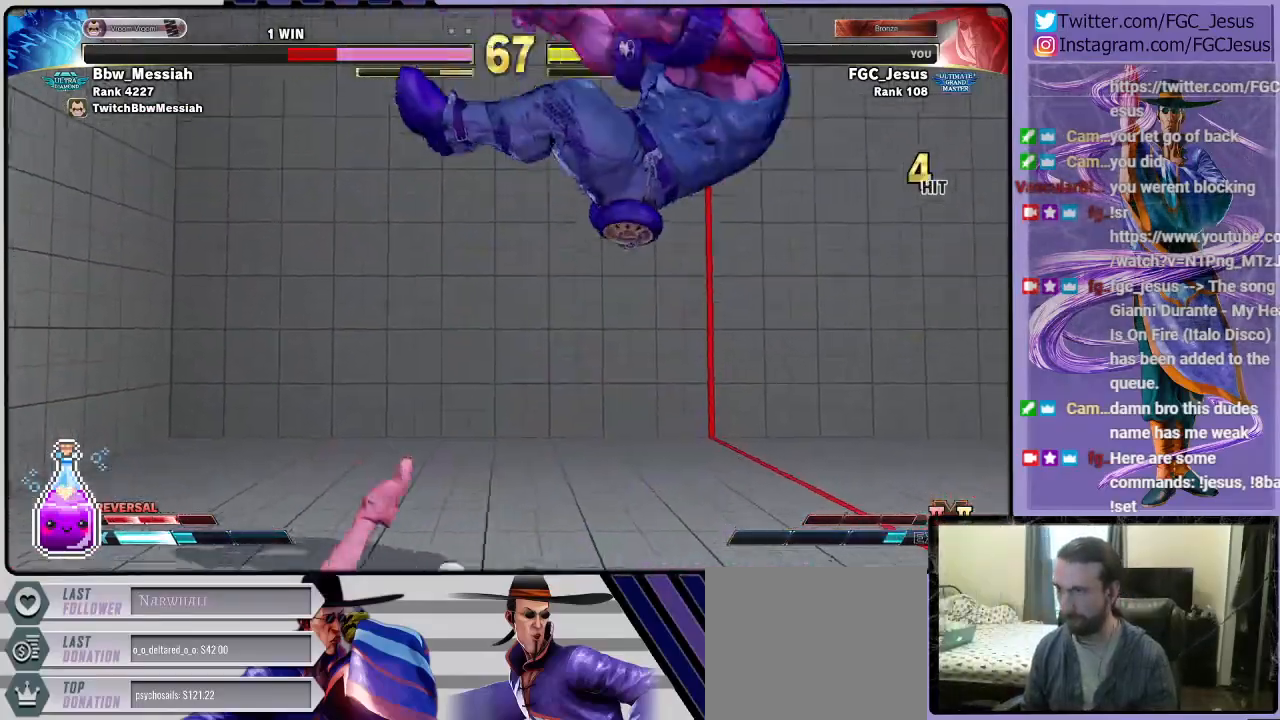
{"buttons": ["DPAD_DOWN"], "left_stick": "center", "right_stick": "center", "events": [[234, "CIRCLE", "up"], [267, "DPAD_DOWN", "up"], [267, "DPAD_LEFT", "up"], [334, "DPAD_RIGHT", "down"], [367, "DPAD_DOWN", "down"], [434, "DPAD_RIGHT", "up"]]}
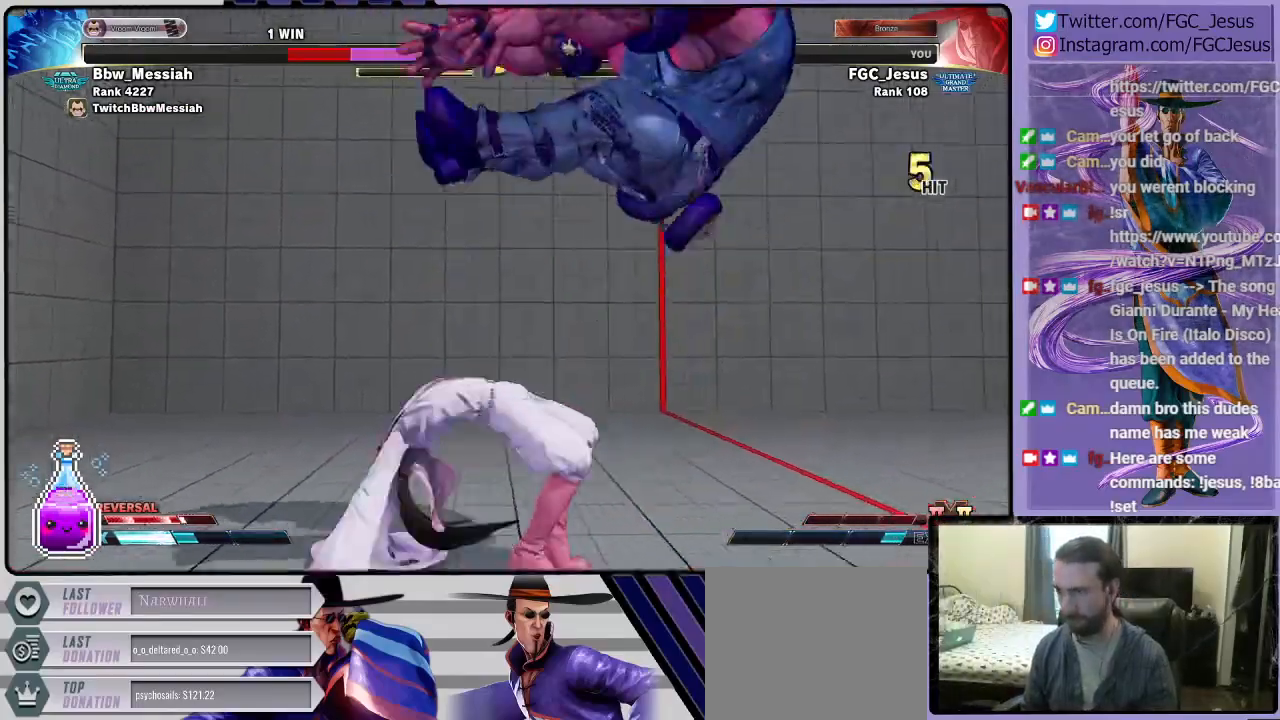
{"buttons": ["L1", "DPAD_DOWN", "DPAD_RIGHT"], "left_stick": "center", "right_stick": "center", "events": [[33, "DPAD_RIGHT", "down"], [67, "DPAD_DOWN", "up"], [67, "R2", "down"], [134, "DPAD_DOWN", "down"], [267, "R2", "up"], [467, "L1", "down"]]}
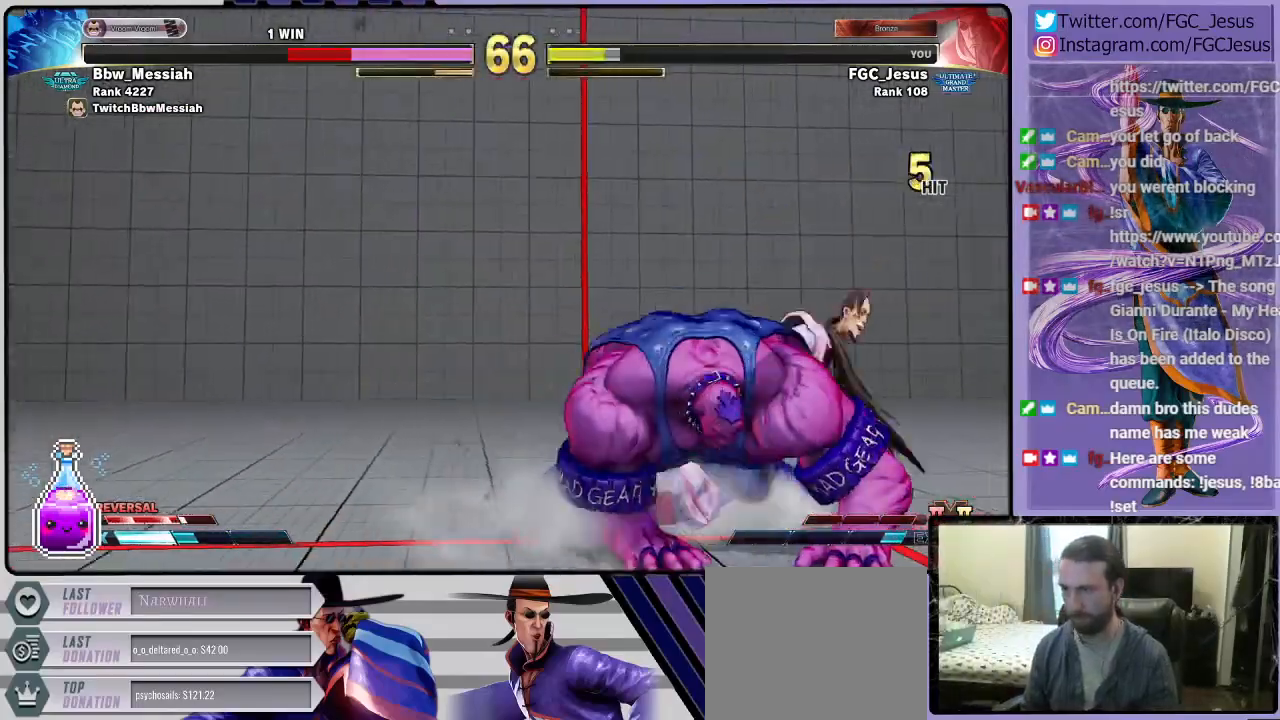
{"buttons": ["CIRCLE", "DPAD_DOWN", "DPAD_RIGHT"], "left_stick": "center", "right_stick": "center", "events": [[133, "L1", "up"], [166, "CIRCLE", "down"]]}
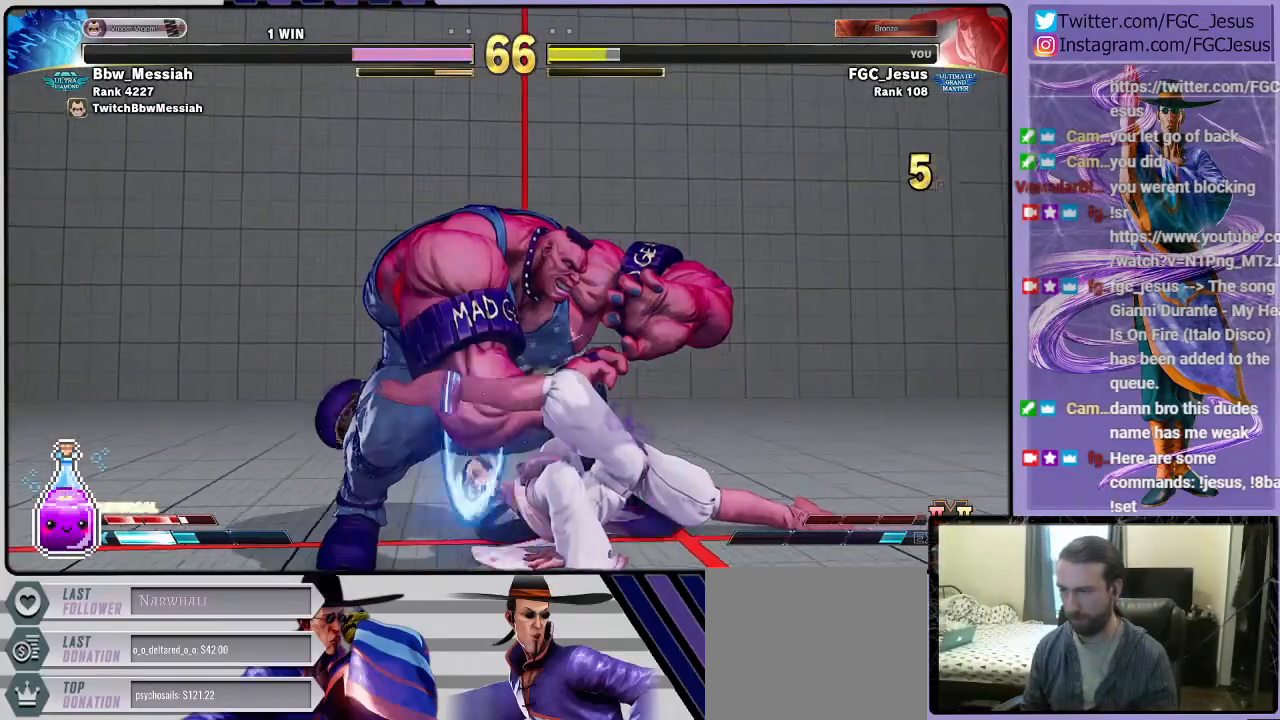
{"buttons": ["CROSS", "DPAD_DOWN", "DPAD_RIGHT"], "left_stick": "center", "right_stick": "center", "events": [[33, "CIRCLE", "up"], [434, "CROSS", "down"]]}
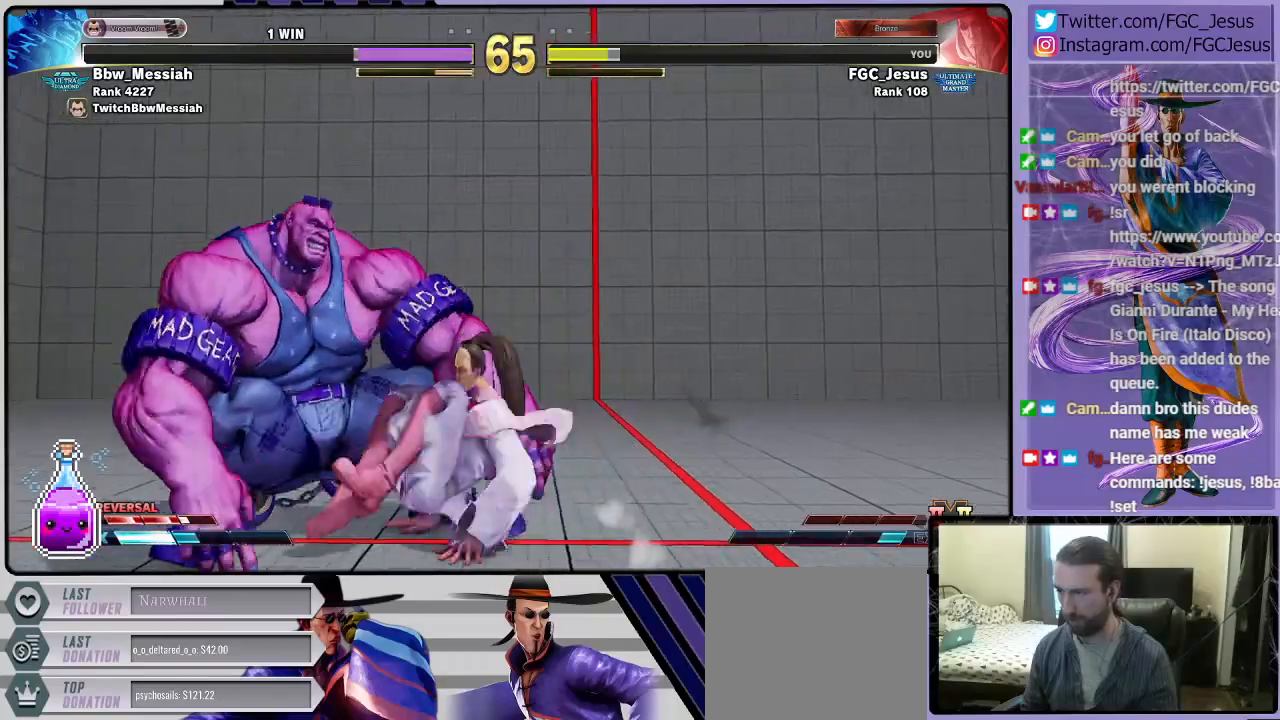
{"buttons": ["DPAD_DOWN", "DPAD_RIGHT"], "left_stick": "center", "right_stick": "center", "events": [[100, "CROSS", "up"], [300, "SQUARE", "down"], [467, "SQUARE", "up"]]}
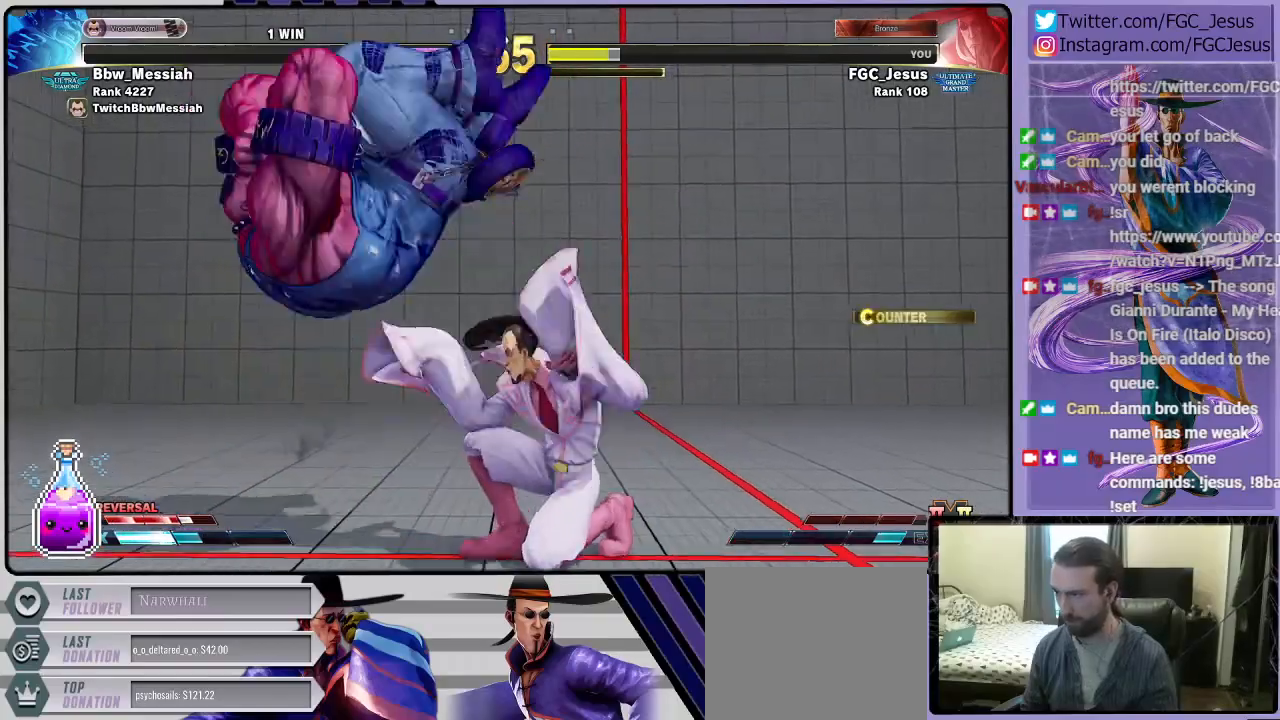
{"buttons": ["DPAD_UP", "DPAD_LEFT"], "left_stick": "center", "right_stick": "center", "events": [[67, "SQUARE", "down"], [134, "SQUARE", "up"], [167, "SQUARE", "down"], [267, "SQUARE", "up"], [334, "DPAD_DOWN", "up"], [334, "DPAD_RIGHT", "up"], [367, "DPAD_LEFT", "down"], [367, "DPAD_UP", "down"]]}
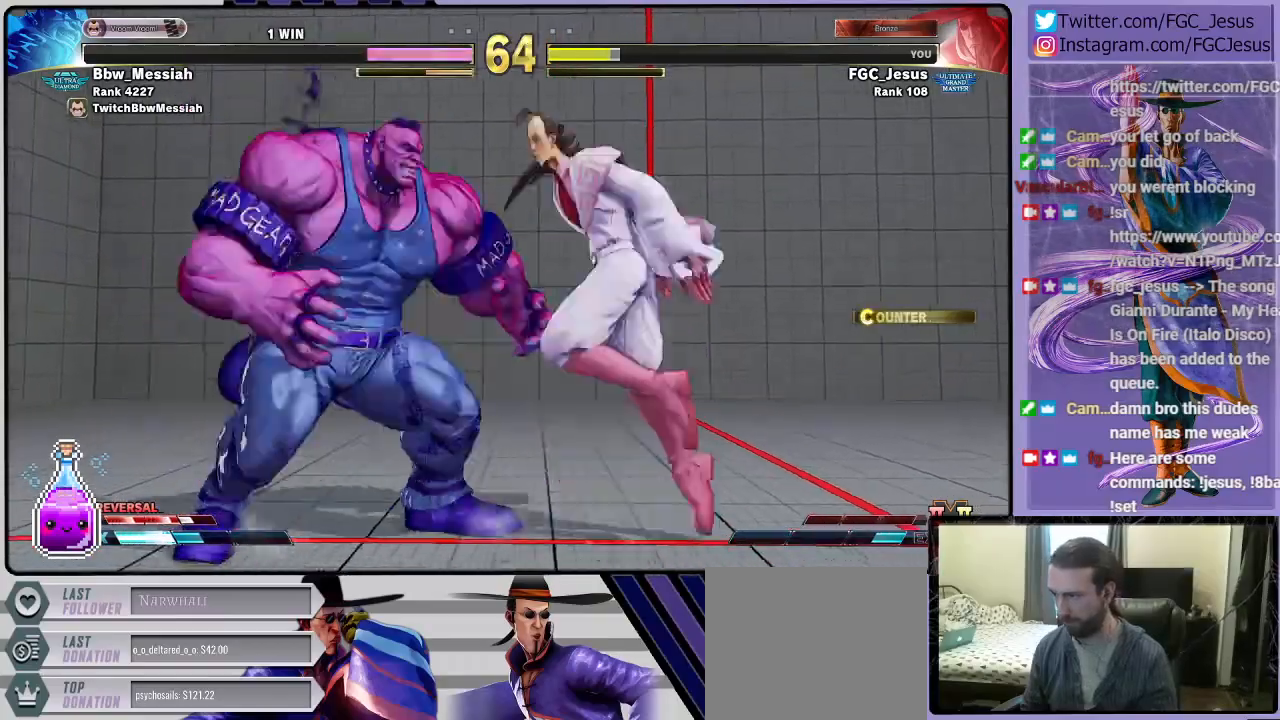
{"buttons": ["CIRCLE", "DPAD_DOWN"], "left_stick": "center", "right_stick": "center", "events": [[133, "DPAD_UP", "up"], [367, "CIRCLE", "down"], [500, "DPAD_DOWN", "down"], [500, "DPAD_LEFT", "up"]]}
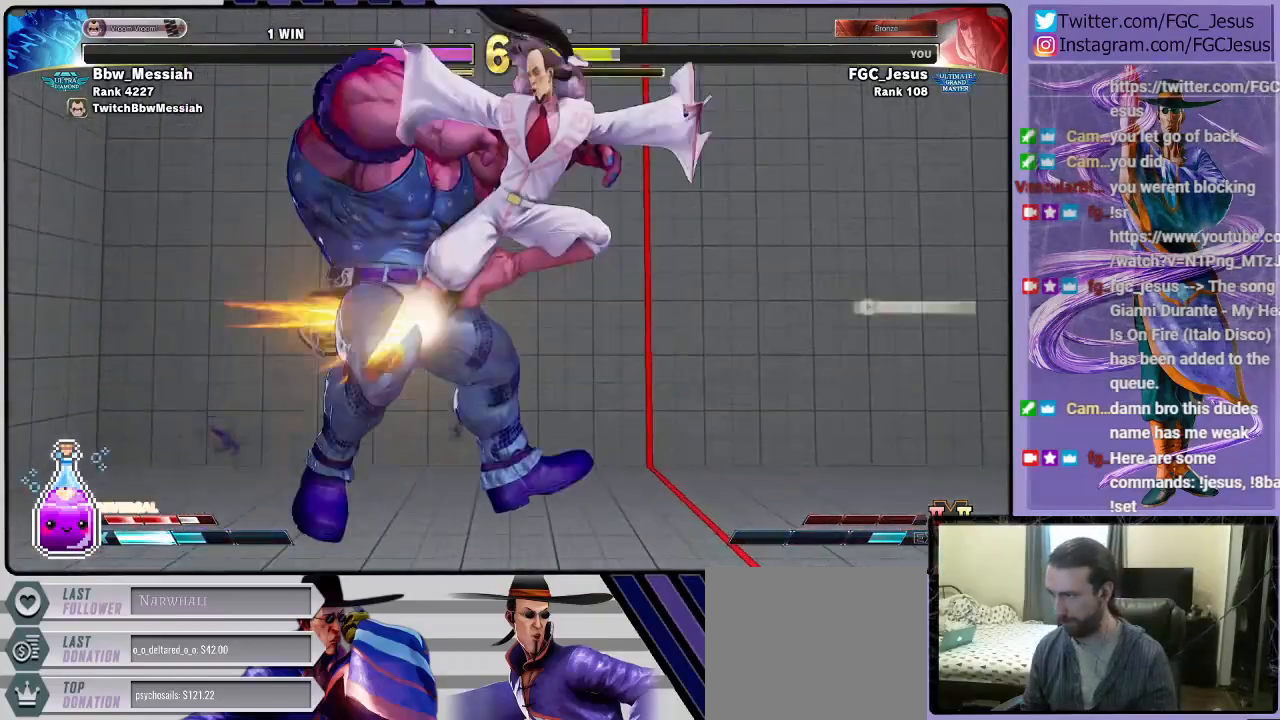
{"buttons": ["DPAD_DOWN", "DPAD_RIGHT"], "left_stick": "center", "right_stick": "center", "events": [[33, "DPAD_DOWN", "up"], [33, "DPAD_RIGHT", "down"], [100, "CIRCLE", "up"], [134, "DPAD_DOWN", "down"]]}
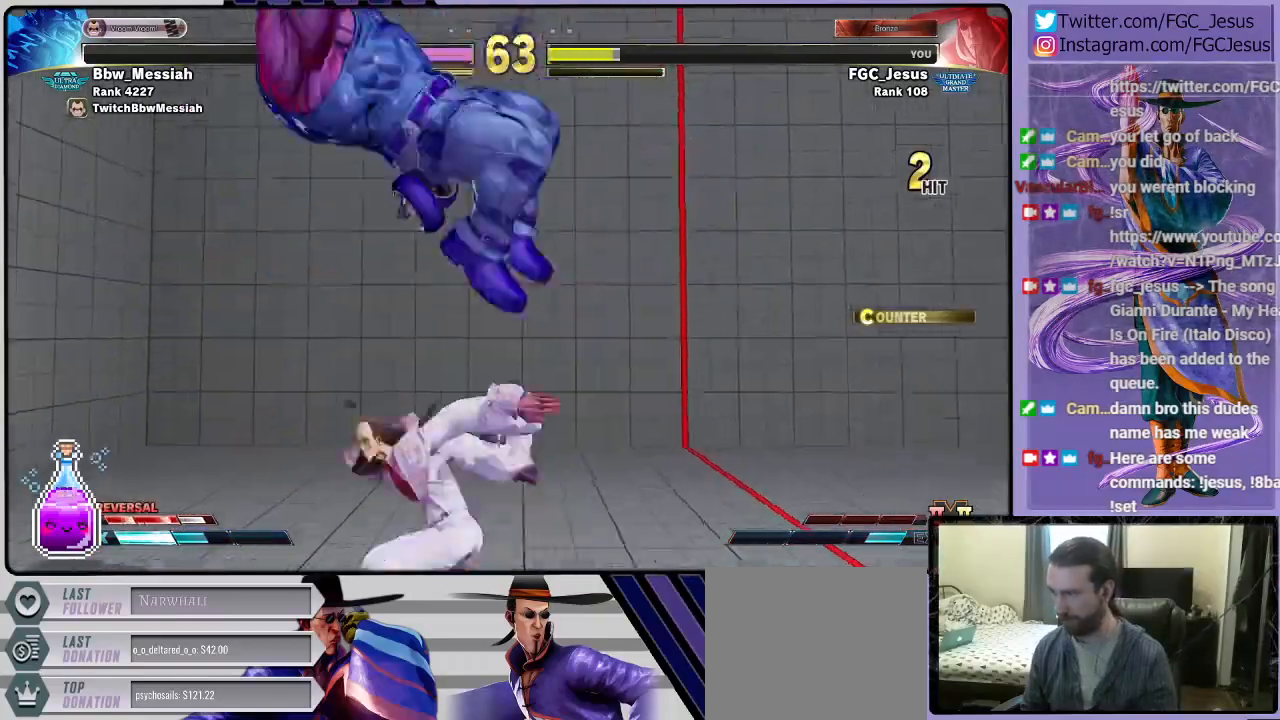
{"buttons": ["CROSS", "SQUARE", "DPAD_DOWN", "DPAD_RIGHT"], "left_stick": "center", "right_stick": "center", "events": [[300, "CROSS", "down"], [300, "SQUARE", "down"]]}
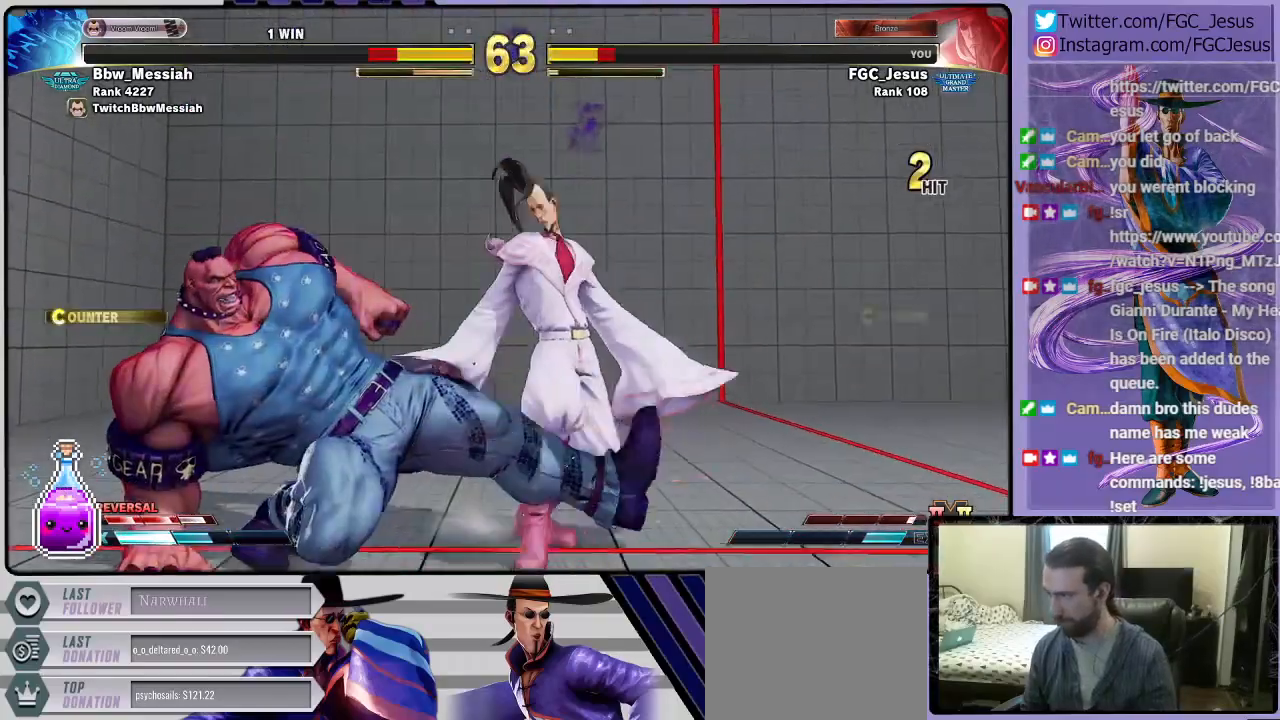
{"buttons": ["DPAD_DOWN", "DPAD_RIGHT"], "left_stick": "center", "right_stick": "center", "events": [[67, "CROSS", "up"], [67, "SQUARE", "up"]]}
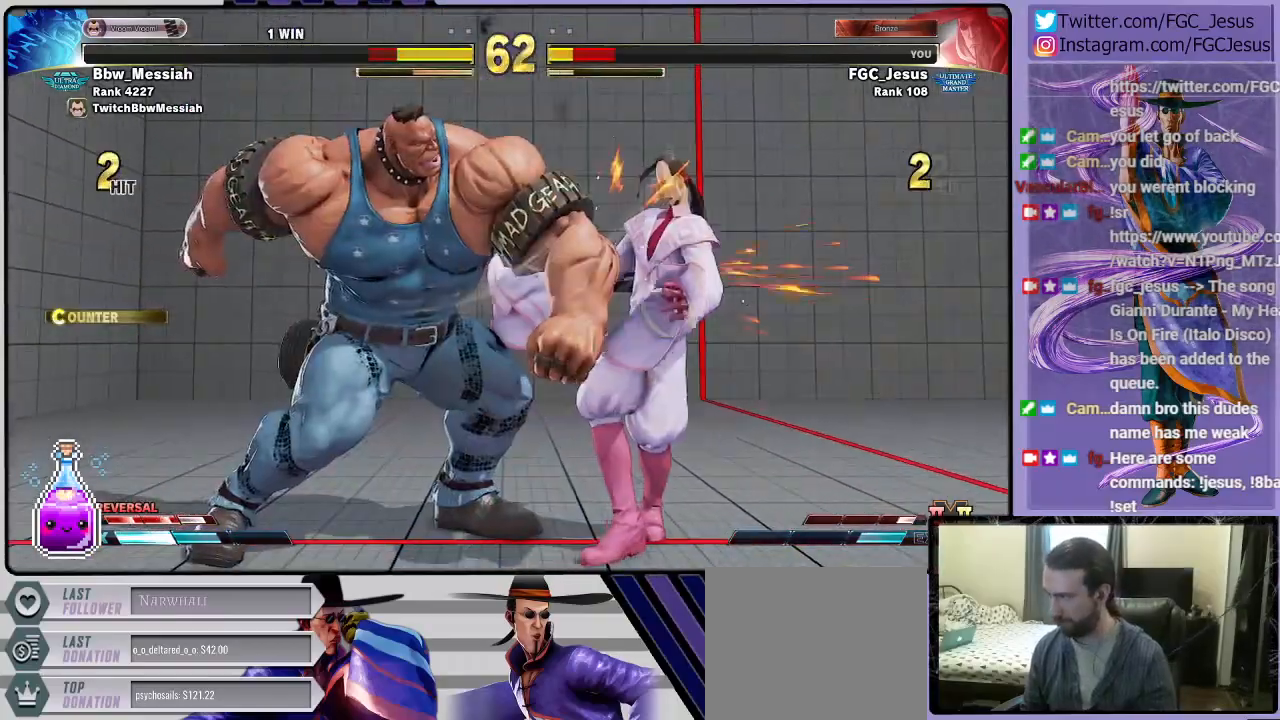
{"buttons": ["DPAD_RIGHT"], "left_stick": "center", "right_stick": "center", "events": [[133, "DPAD_DOWN", "up"]]}
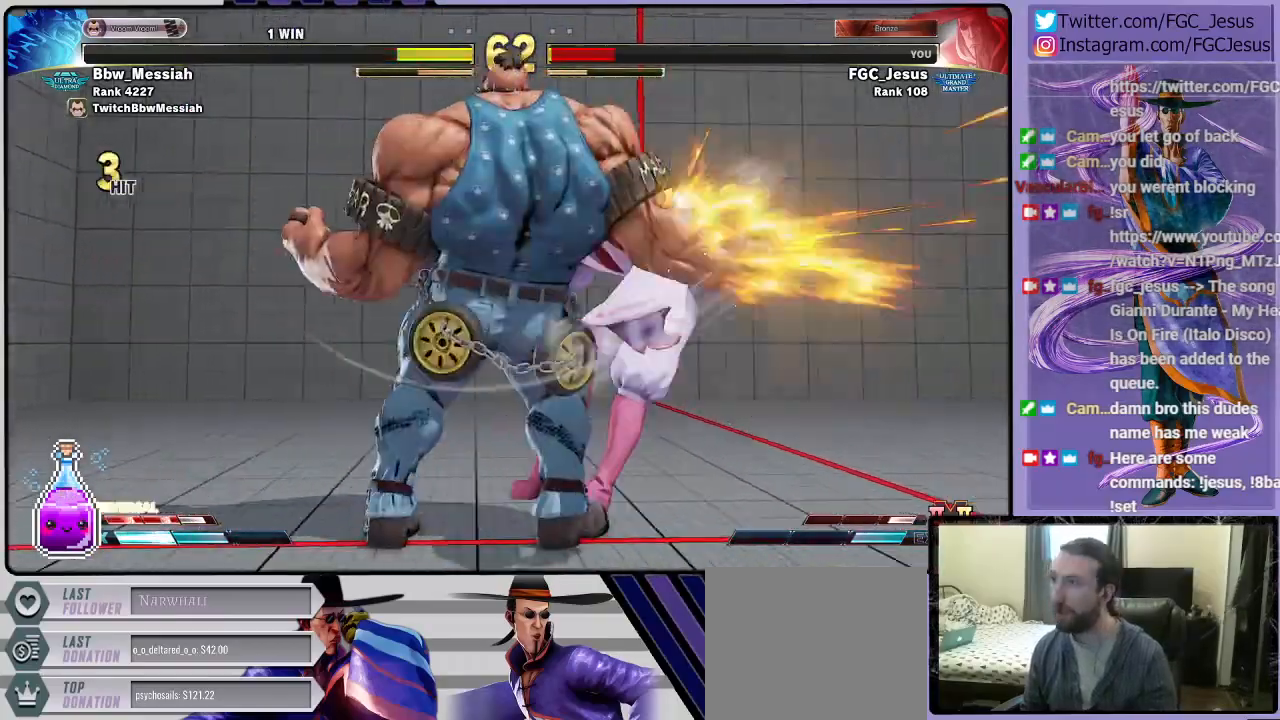
{"buttons": ["DPAD_RIGHT"], "left_stick": "center", "right_stick": "center", "events": [[267, "DPAD_RIGHT", "up"], [501, "DPAD_RIGHT", "down"]]}
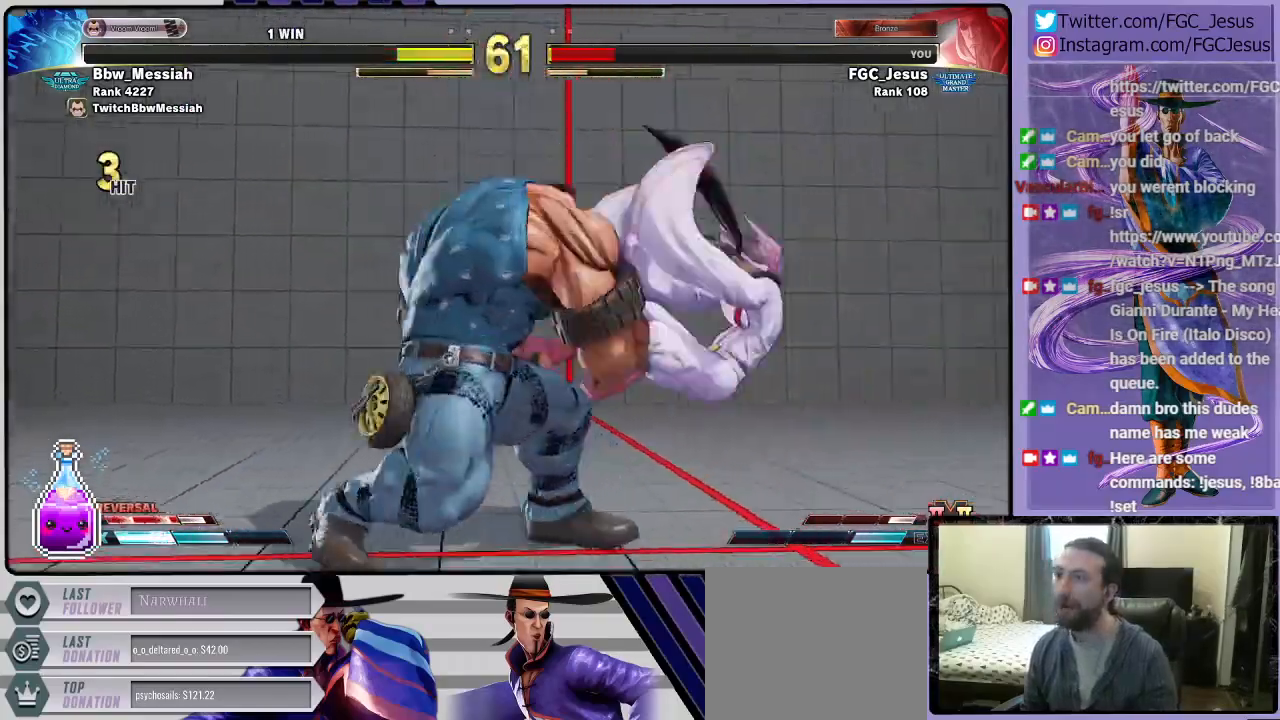
{"buttons": ["DPAD_DOWN", "DPAD_RIGHT"], "left_stick": "center", "right_stick": "center", "events": [[33, "CROSS", "down"], [33, "R1", "down"], [33, "SQUARE", "down"], [66, "DPAD_DOWN", "down"], [166, "CROSS", "up"], [166, "R1", "up"], [233, "SQUARE", "up"]]}
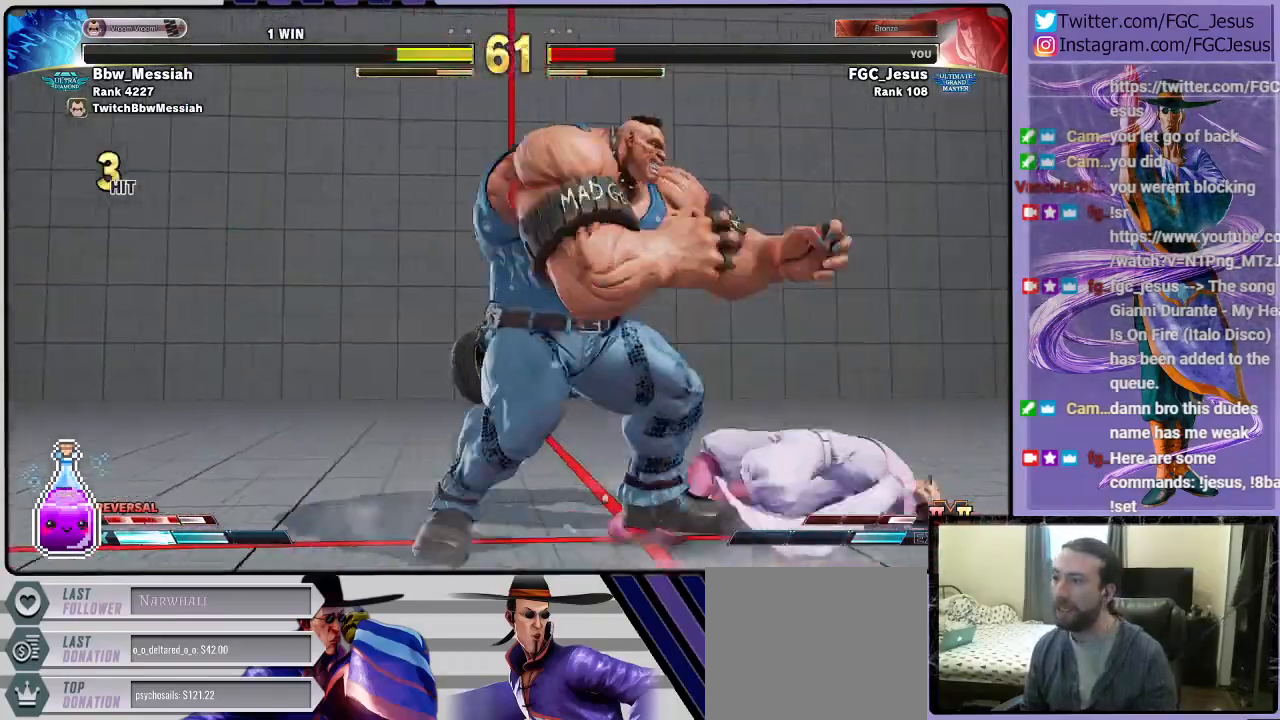
{"buttons": ["SQUARE", "DPAD_DOWN", "DPAD_RIGHT"], "left_stick": "center", "right_stick": "center", "events": [[267, "CROSS", "down"], [267, "SQUARE", "down"], [501, "CROSS", "up"]]}
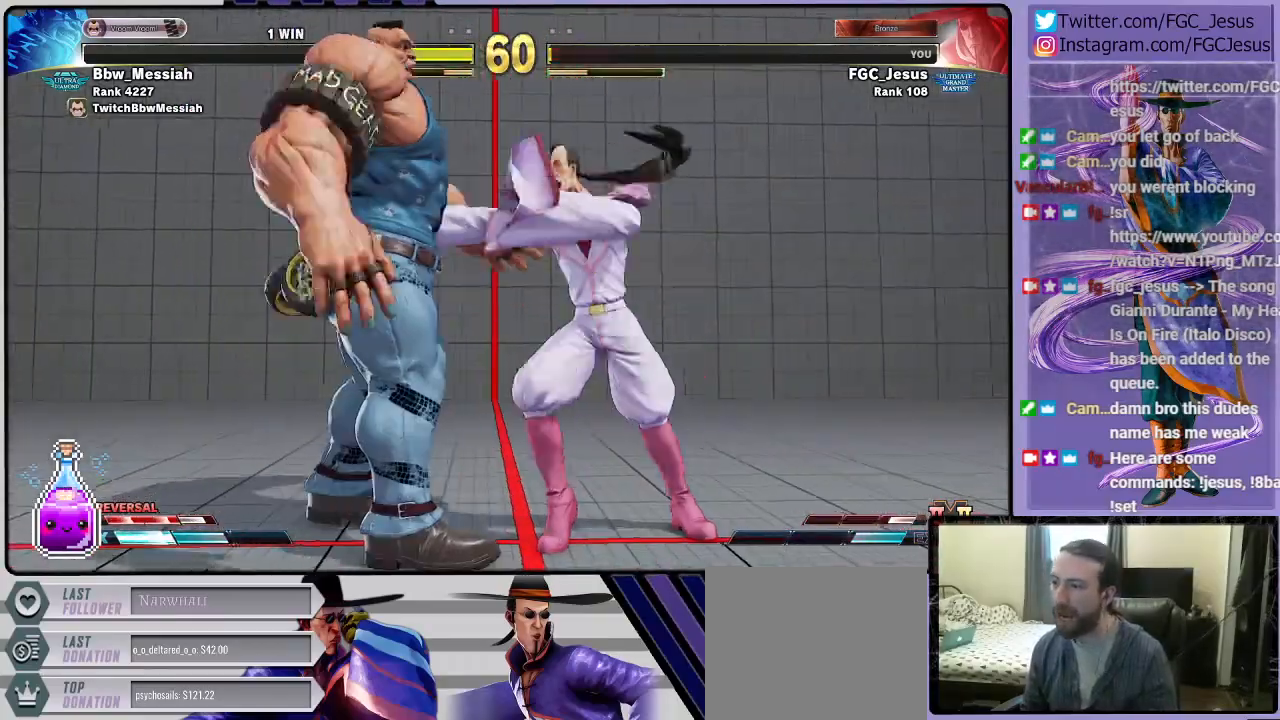
{"buttons": ["DPAD_DOWN", "DPAD_LEFT"], "left_stick": "center", "right_stick": "center", "events": [[33, "SQUARE", "up"], [200, "DPAD_DOWN", "up"], [200, "DPAD_RIGHT", "up"], [233, "DPAD_LEFT", "down"], [300, "DPAD_DOWN", "down"]]}
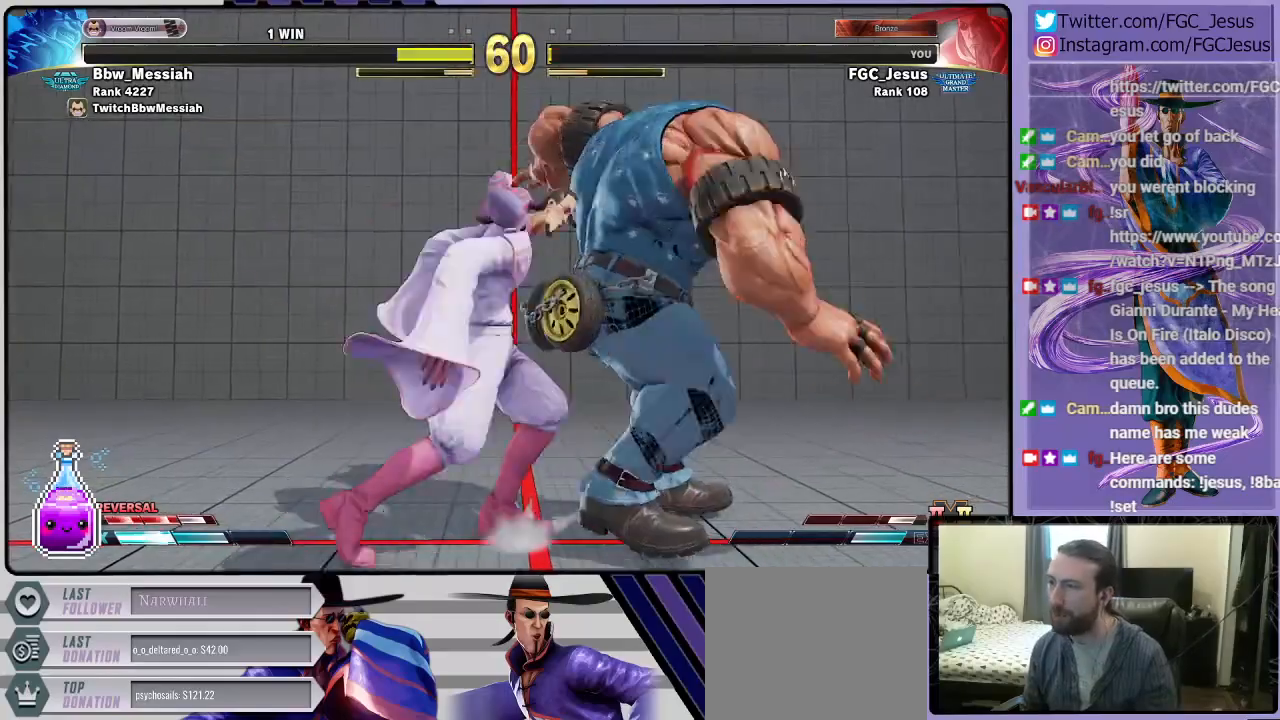
{"buttons": ["DPAD_DOWN", "DPAD_LEFT"], "left_stick": "center", "right_stick": "center", "events": []}
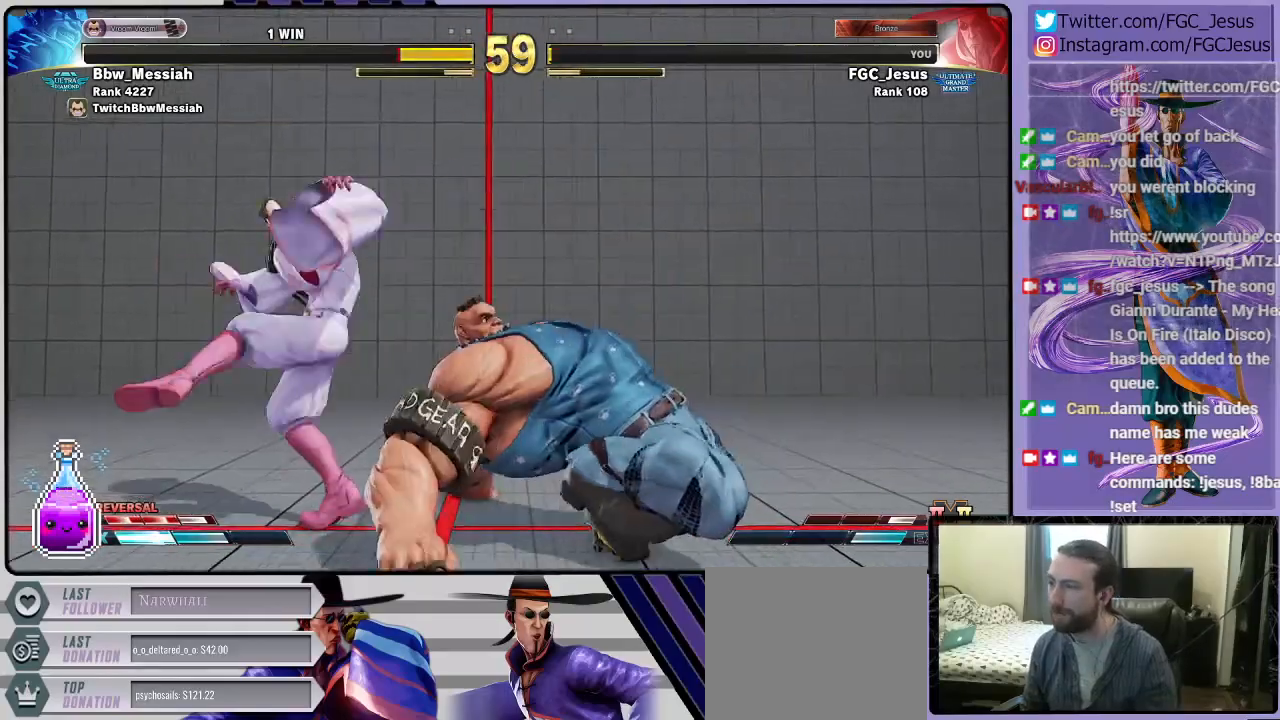
{"buttons": ["DPAD_UP", "DPAD_RIGHT"], "left_stick": "center", "right_stick": "center", "events": [[66, "DPAD_LEFT", "up"], [100, "DPAD_DOWN", "up"], [266, "DPAD_RIGHT", "down"], [266, "DPAD_UP", "down"]]}
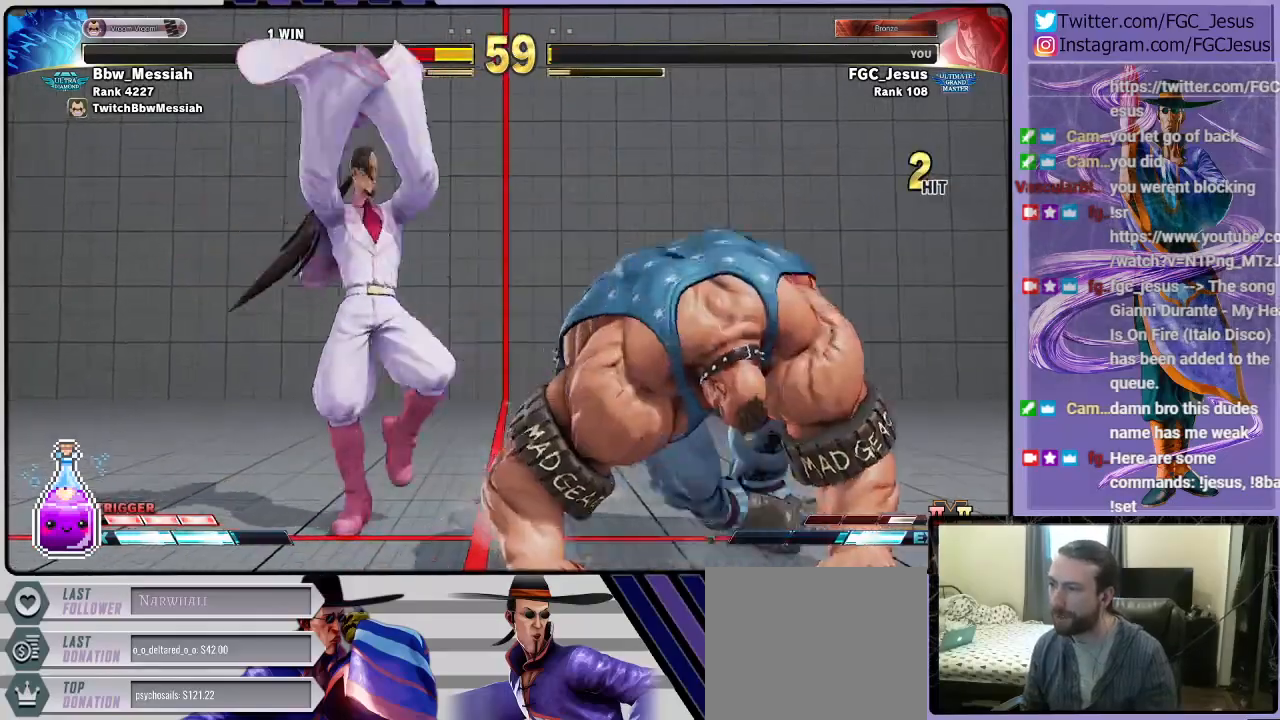
{"buttons": ["R2", "DPAD_RIGHT"], "left_stick": "center", "right_stick": "center", "events": [[200, "DPAD_UP", "up"], [501, "R2", "down"]]}
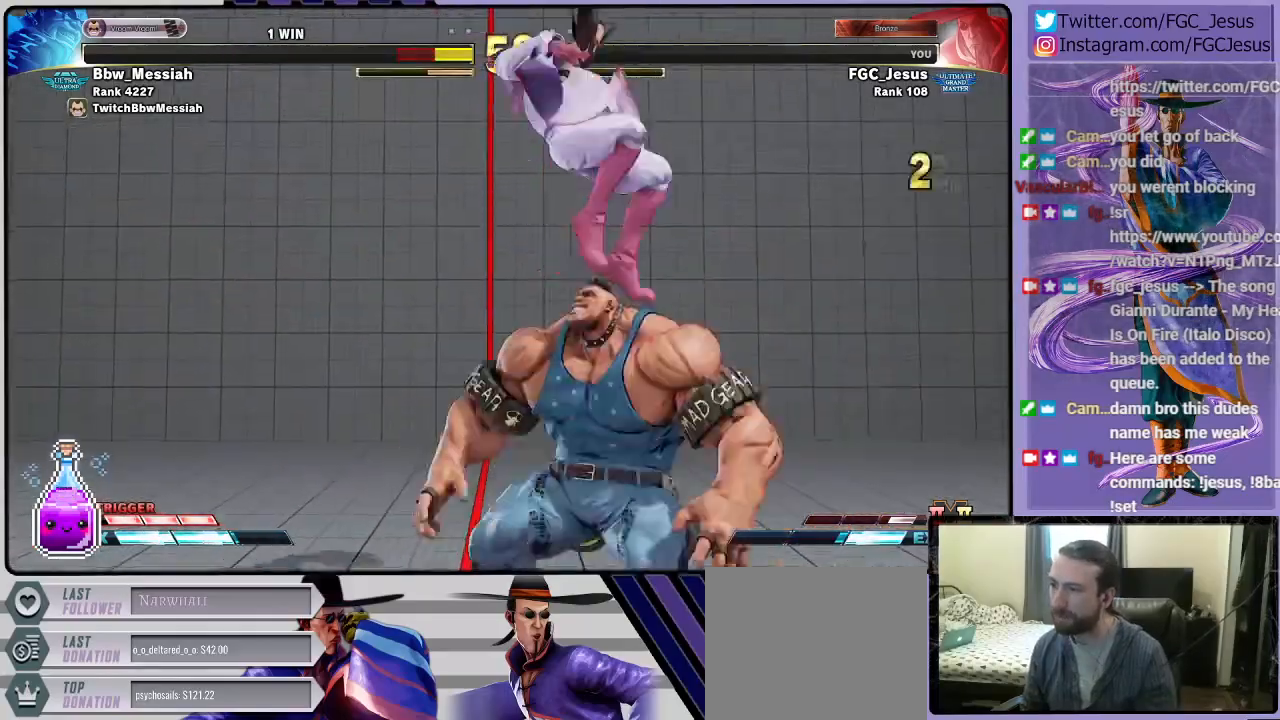
{"buttons": ["DPAD_RIGHT"], "left_stick": "center", "right_stick": "center", "events": [[200, "R2", "up"]]}
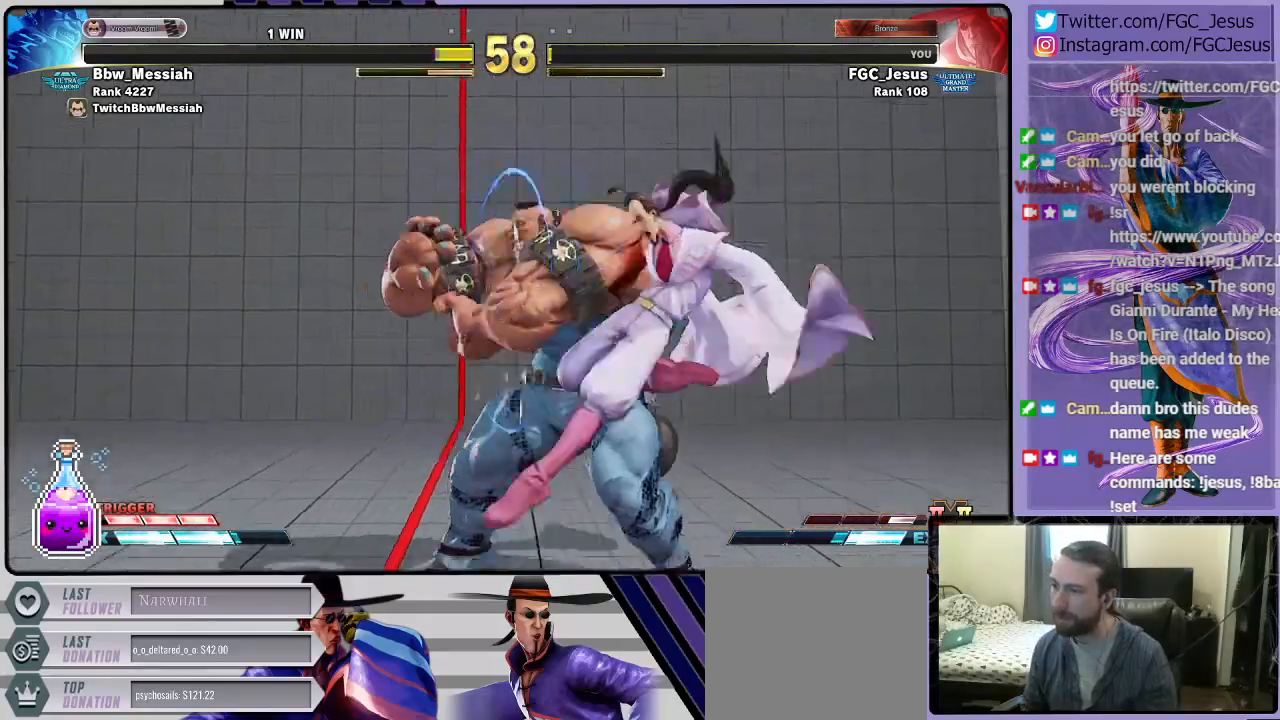
{"buttons": ["DPAD_UP", "DPAD_LEFT"], "left_stick": "center", "right_stick": "center", "events": [[134, "SQUARE", "down"], [300, "SQUARE", "up"], [334, "DPAD_RIGHT", "up"], [367, "DPAD_LEFT", "down"], [400, "DPAD_UP", "down"]]}
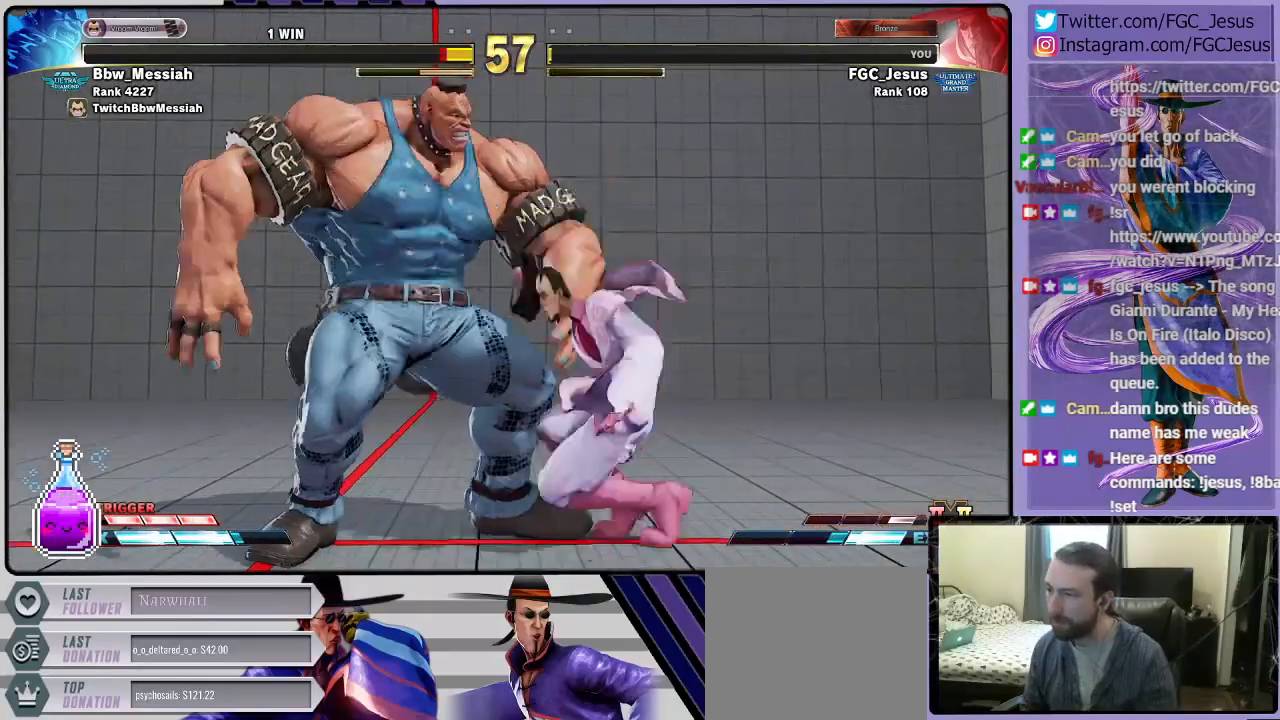
{"buttons": ["R2", "DPAD_DOWN", "DPAD_LEFT"], "left_stick": "center", "right_stick": "center", "events": [[133, "DPAD_UP", "up"], [166, "DPAD_DOWN", "down"], [200, "DPAD_DOWN", "up"], [433, "R2", "down"], [500, "DPAD_DOWN", "down"]]}
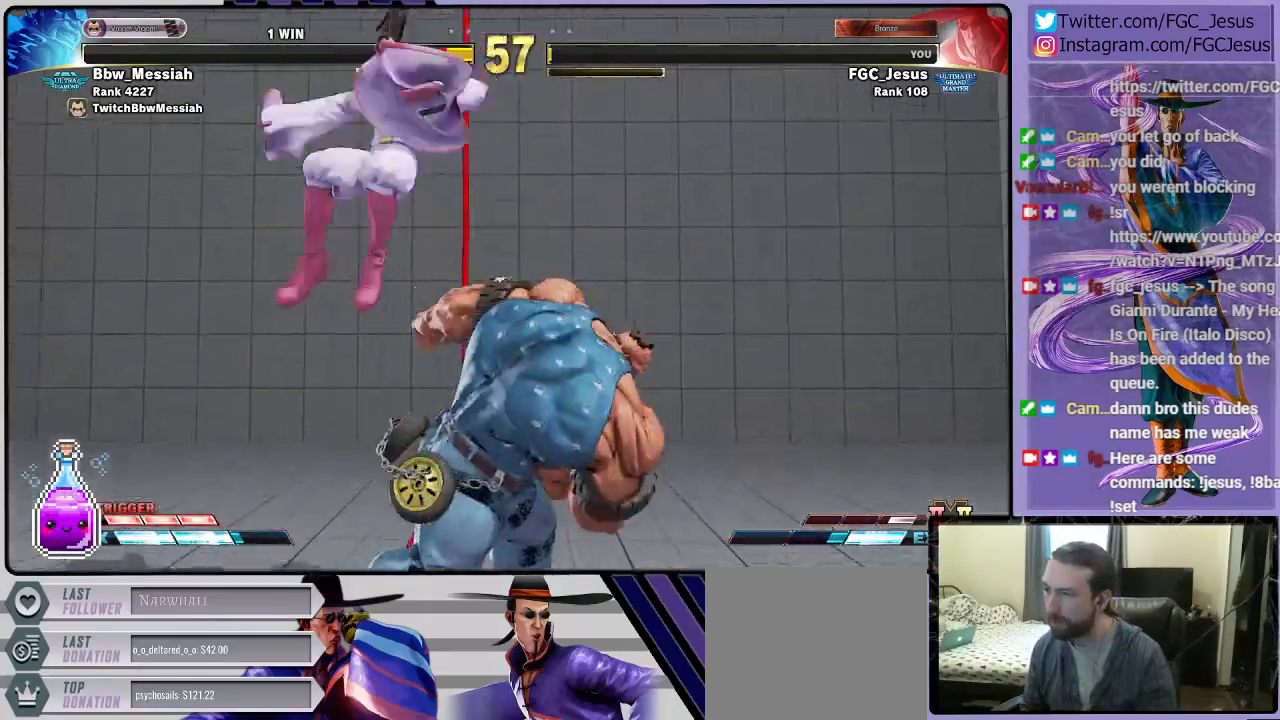
{"buttons": ["DPAD_LEFT"], "left_stick": "center", "right_stick": "center", "events": [[100, "R2", "up"], [400, "DPAD_DOWN", "up"]]}
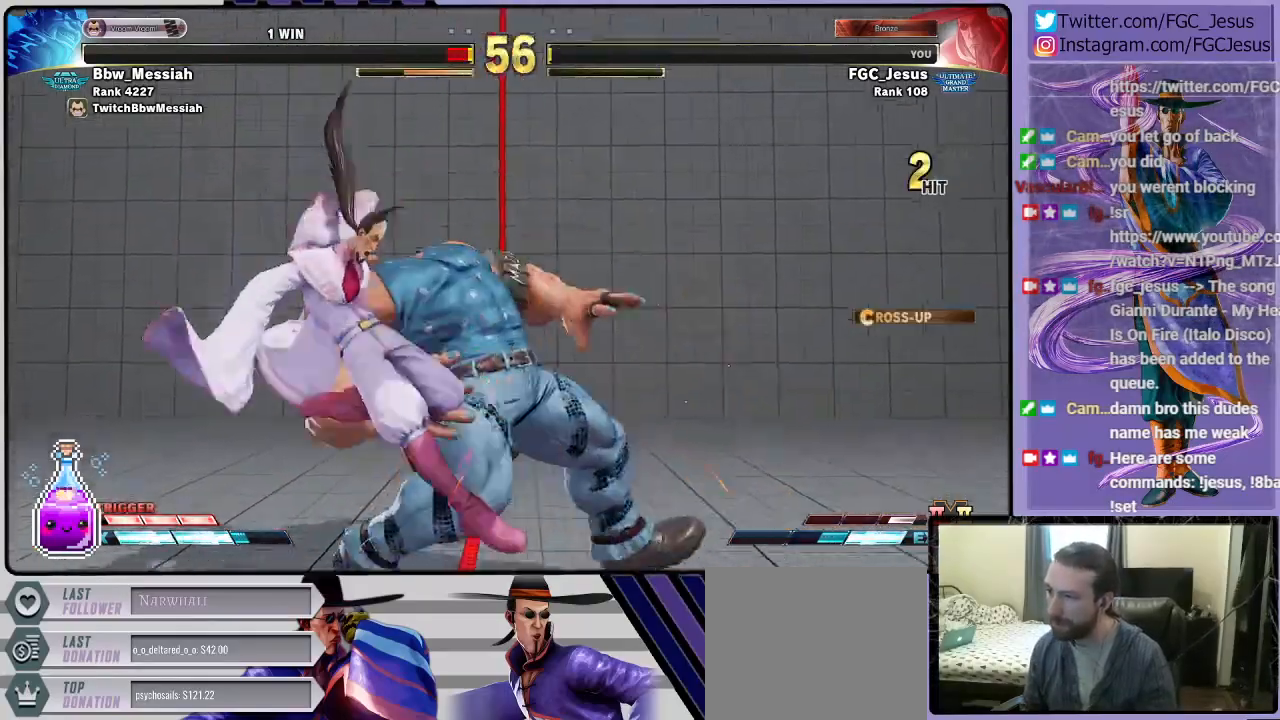
{"buttons": ["SQUARE", "DPAD_LEFT"], "left_stick": "center", "right_stick": "center", "events": [[66, "SQUARE", "down"], [233, "SQUARE", "up"], [400, "SQUARE", "down"]]}
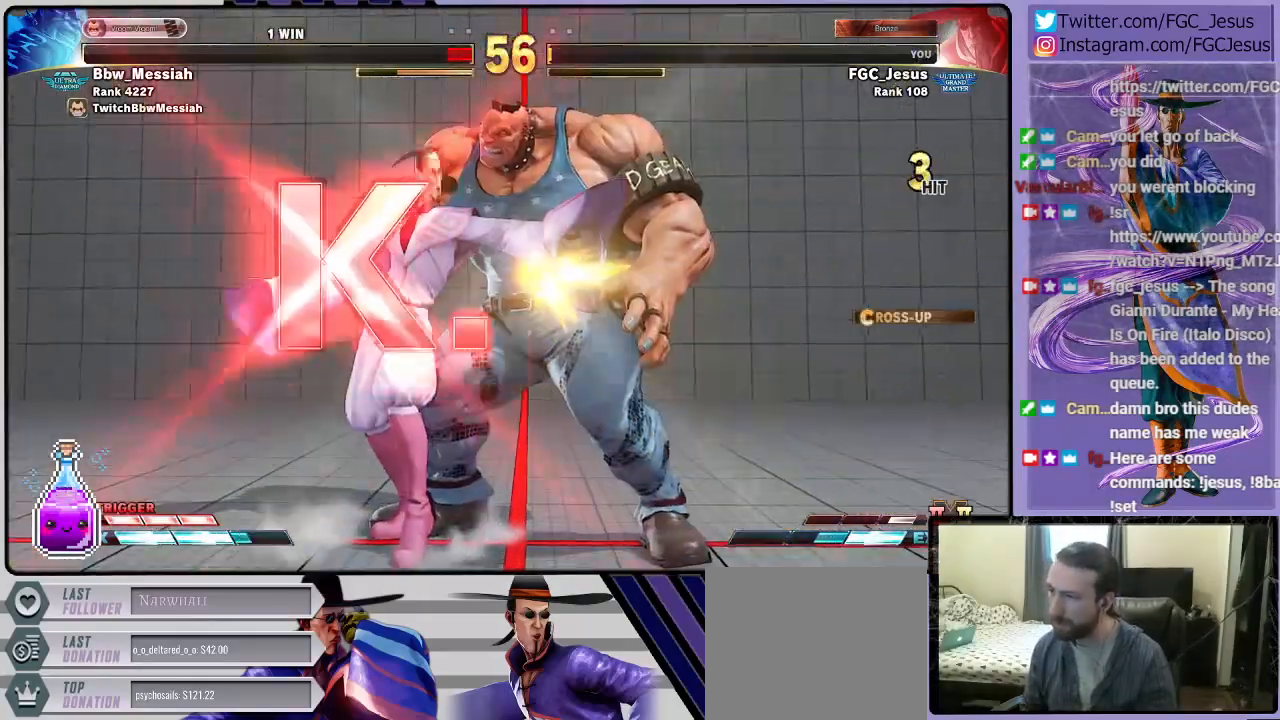
{"buttons": [], "left_stick": "center", "right_stick": "center", "events": [[67, "DPAD_LEFT", "up"], [67, "SQUARE", "up"]]}
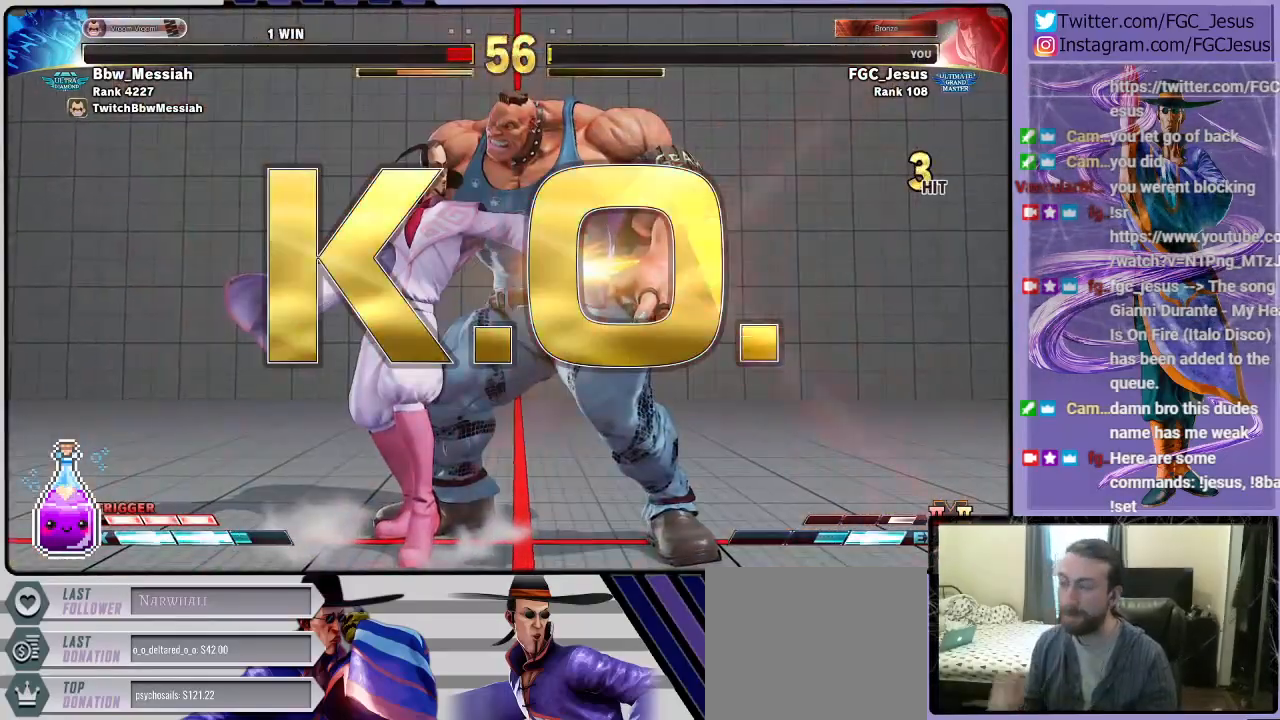
{"buttons": [], "left_stick": "center", "right_stick": "center", "events": []}
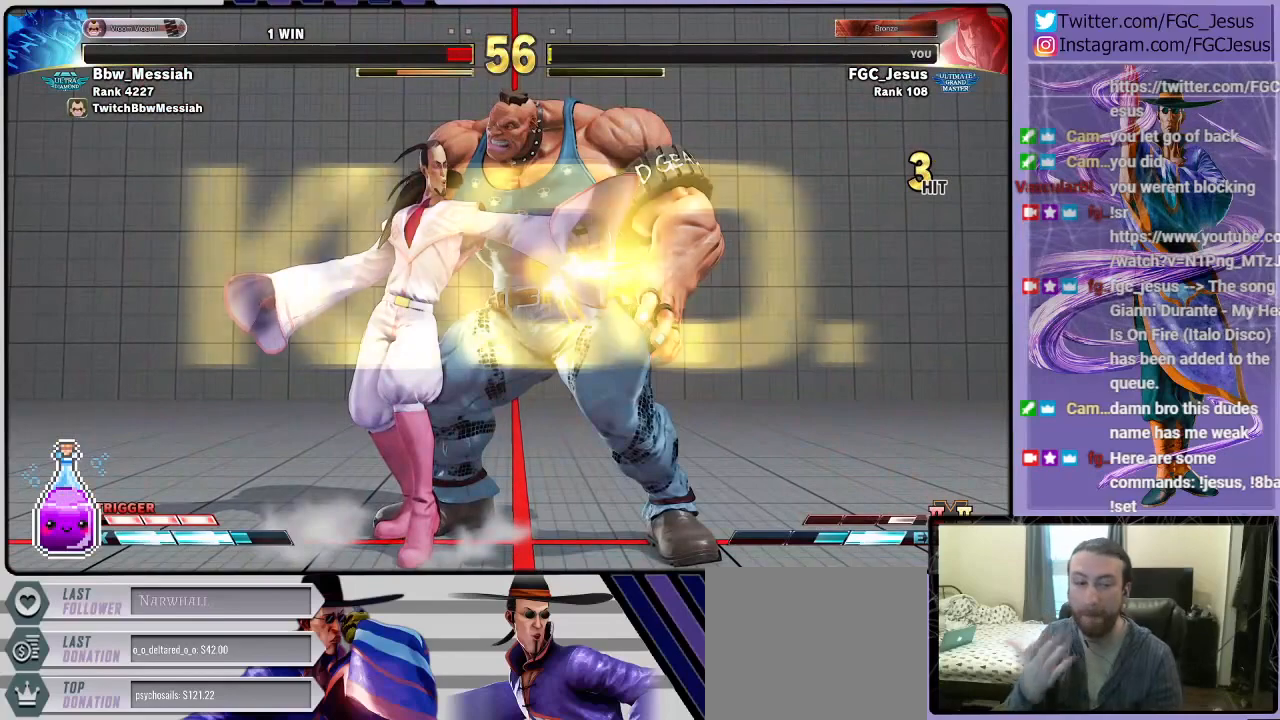
{"buttons": [], "left_stick": "center", "right_stick": "center", "events": []}
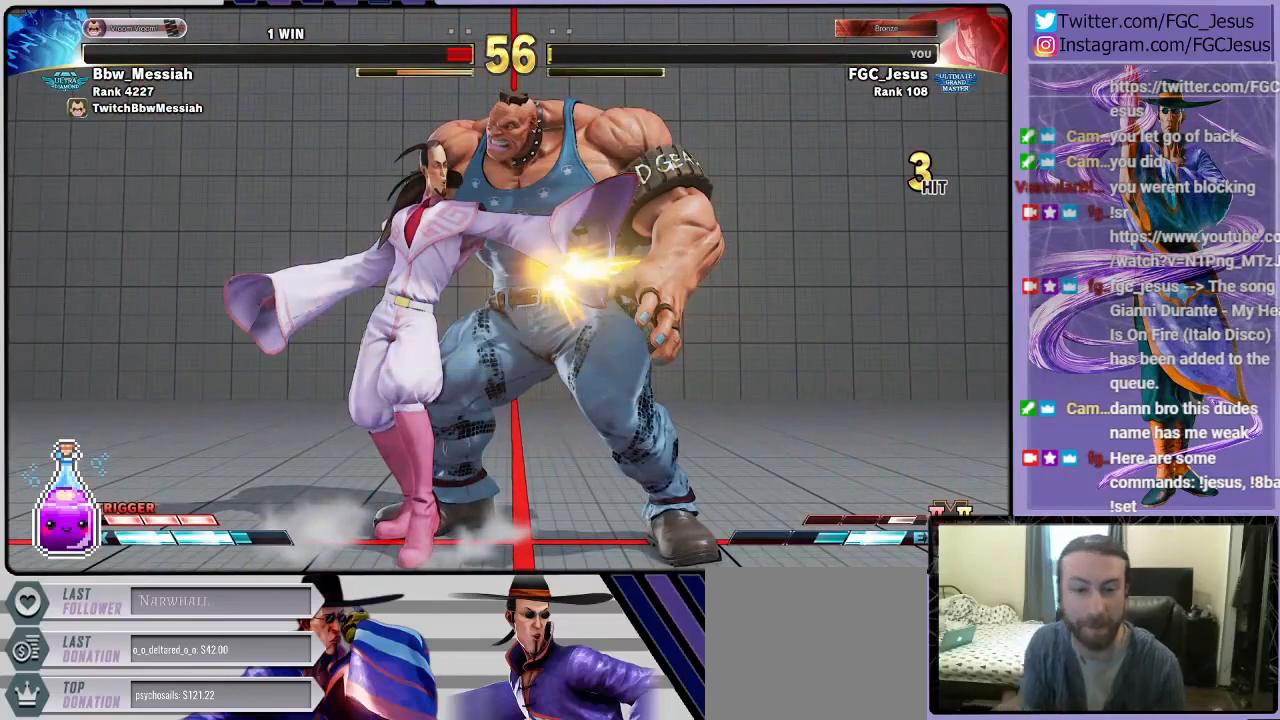
{"buttons": [], "left_stick": "center", "right_stick": "center", "events": []}
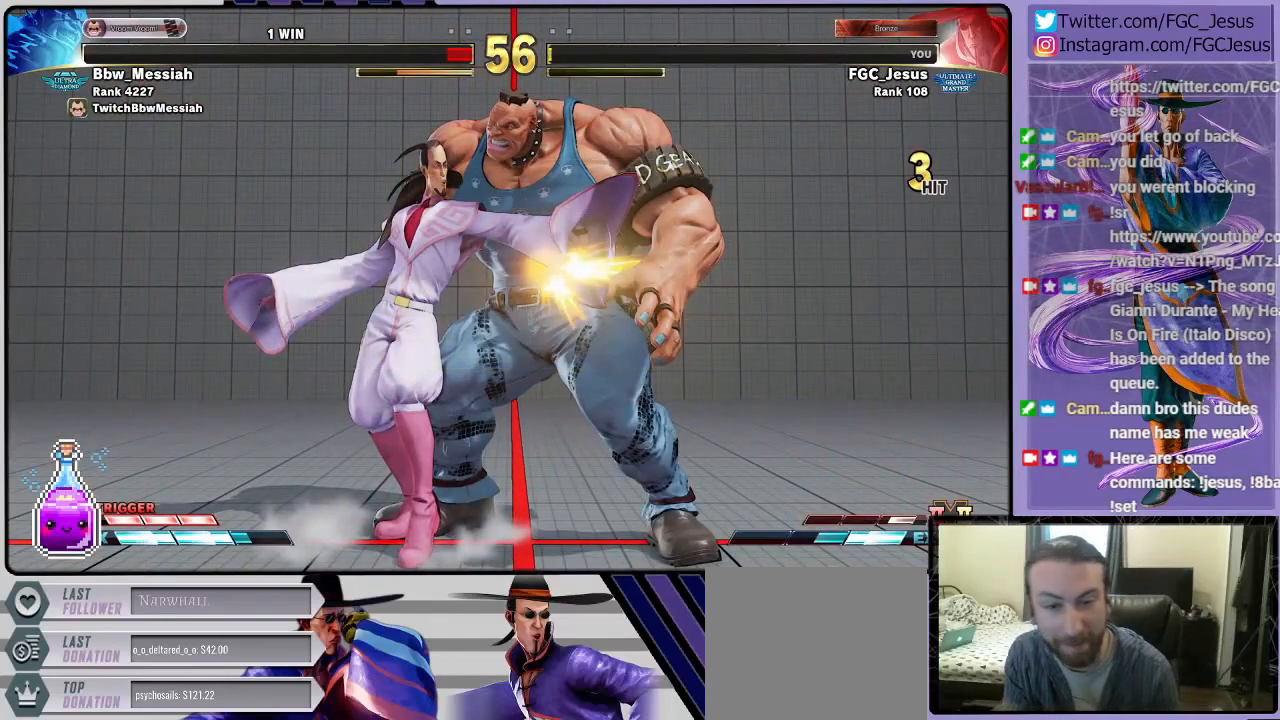
{"buttons": [], "left_stick": "center", "right_stick": "center", "events": []}